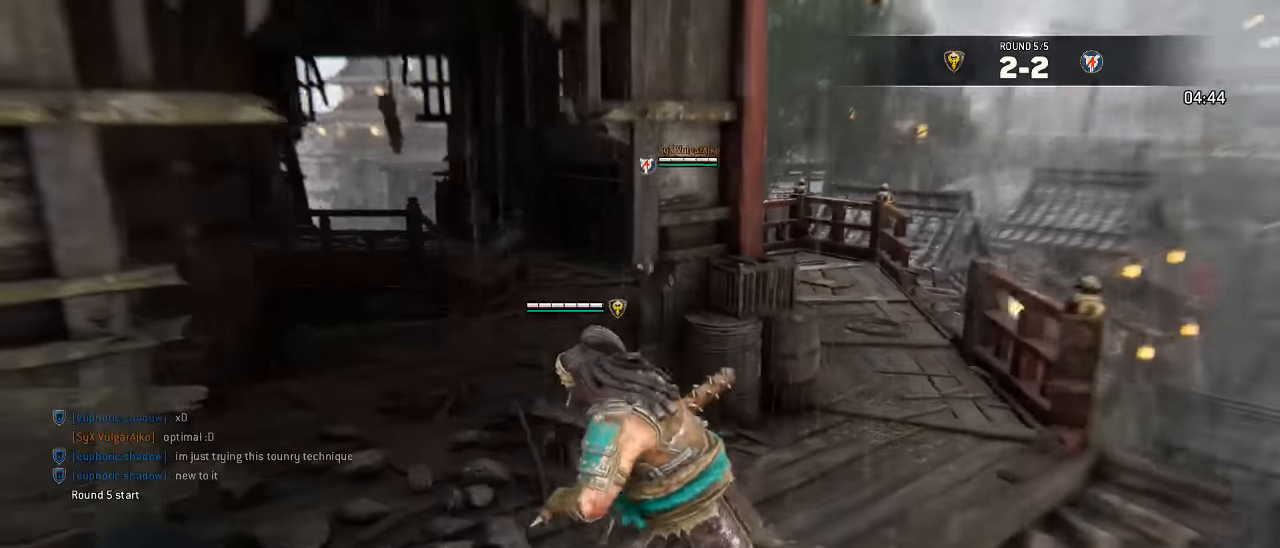
Gameplay with a controller (Xbox layout); each line is a JSON object with the inputs held at the frame after it (dt_ms = milliseconds from this image to that frame). "events" lists button and stick changes between this image and that frame as [ms after this image, input, new state], when the widget could be followed in between. Not read: SELECT.
{"dt_ms": 500, "buttons": ["L3"], "left_stick": "up-left", "right_stick": "down-right", "events": [[184, "right_stick", "right"], [250, "right_stick", "center"], [467, "right_stick", "down-right"]]}
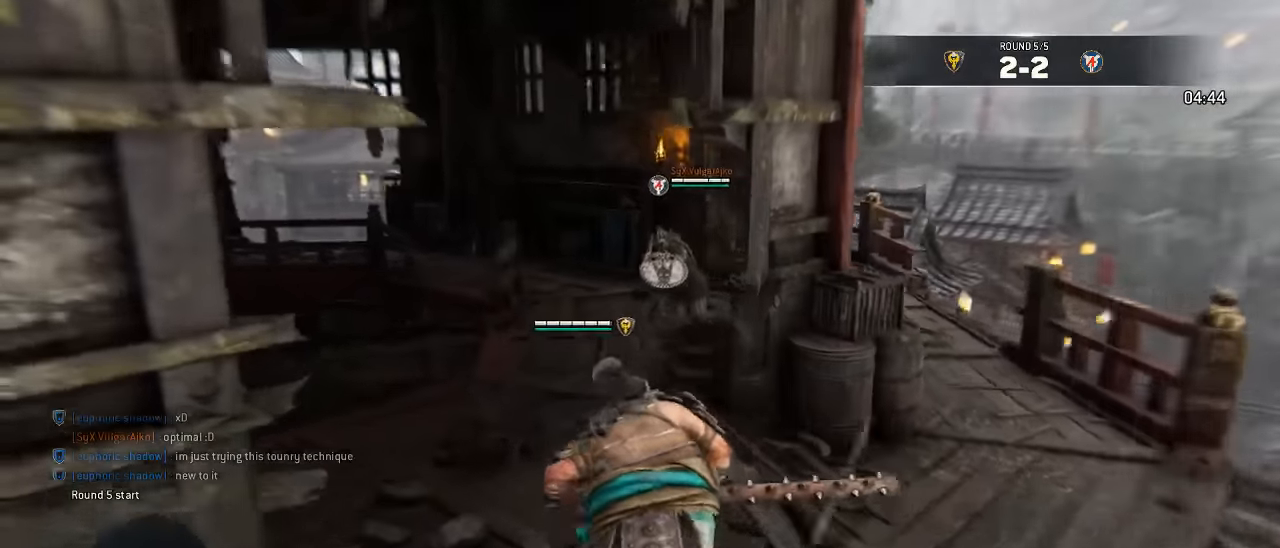
{"dt_ms": 500, "buttons": ["L2", "L3"], "left_stick": "up-left", "right_stick": "up", "events": [[17, "right_stick", "center"], [234, "L2", "down"], [350, "right_stick", "up"]]}
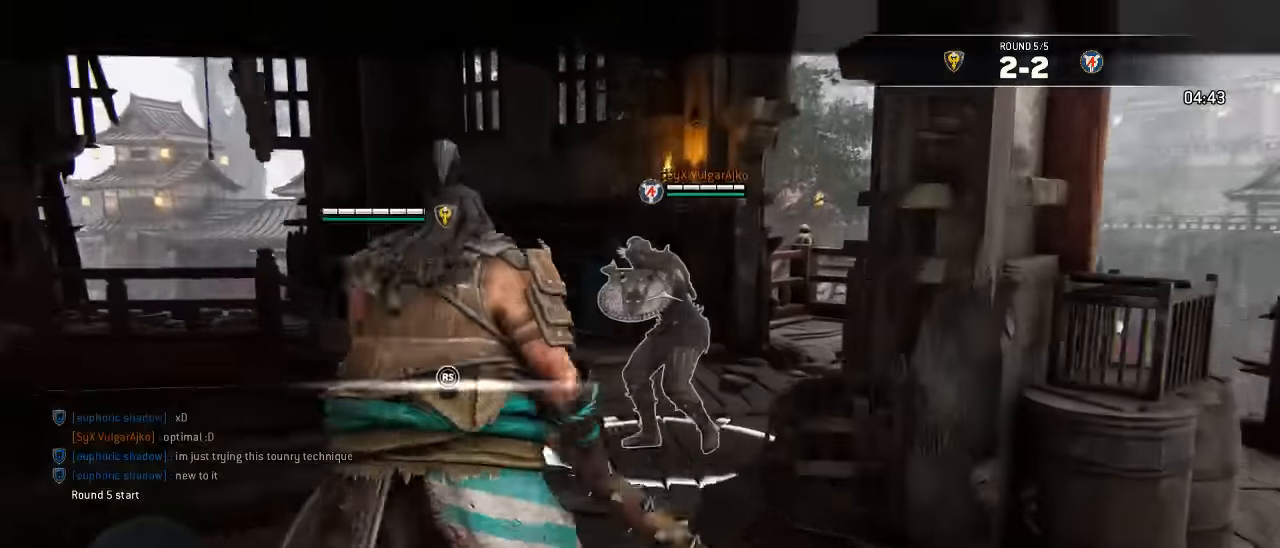
{"dt_ms": 500, "buttons": ["L3"], "left_stick": "right", "right_stick": "center", "events": [[117, "left_stick", "down"], [334, "L3", "up"], [384, "left_stick", "down-right"], [400, "L2", "up"], [417, "right_stick", "center"], [484, "L3", "down"], [484, "left_stick", "right"]]}
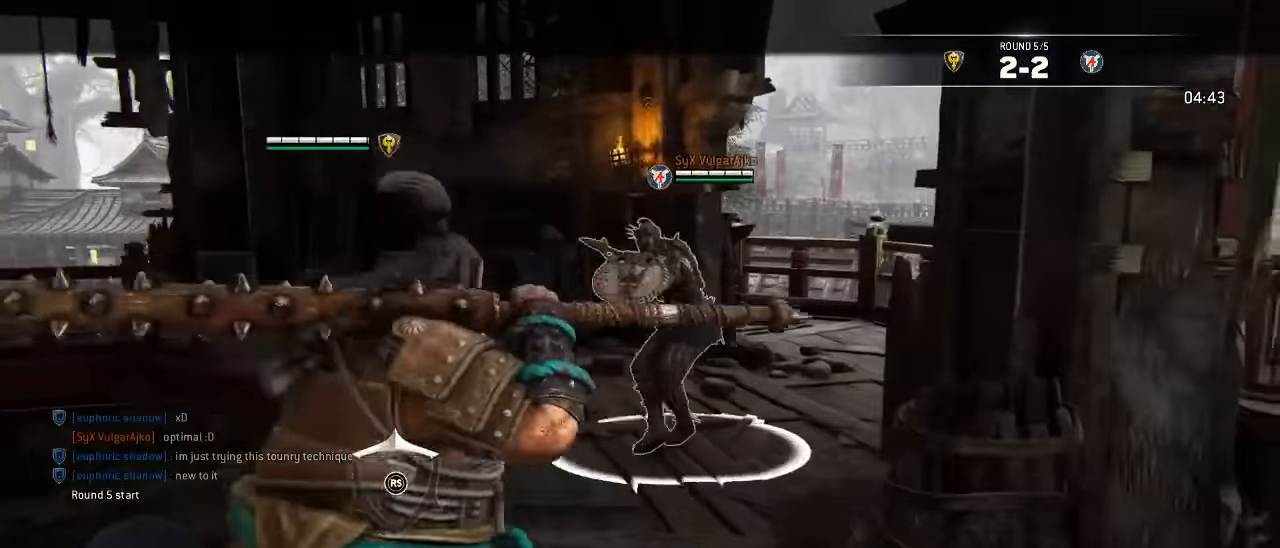
{"dt_ms": 500, "buttons": ["L3"], "left_stick": "left", "right_stick": "center", "events": [[167, "left_stick", "down-right"], [434, "left_stick", "down-left"], [500, "left_stick", "left"]]}
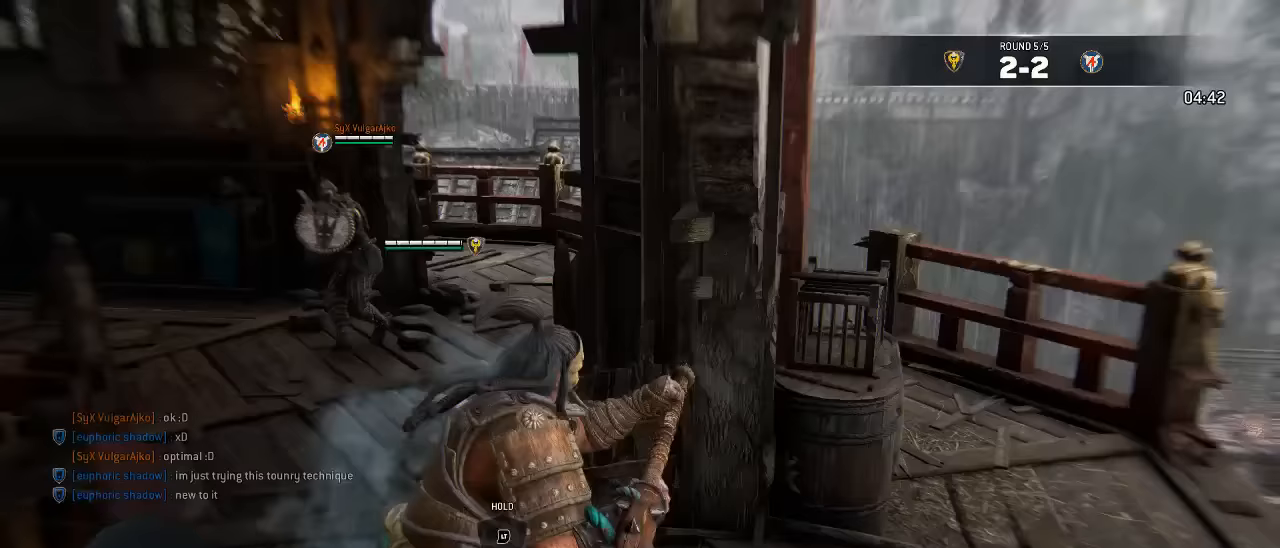
{"dt_ms": 500, "buttons": ["L3"], "left_stick": "up-left", "right_stick": "center", "events": [[350, "left_stick", "up-left"]]}
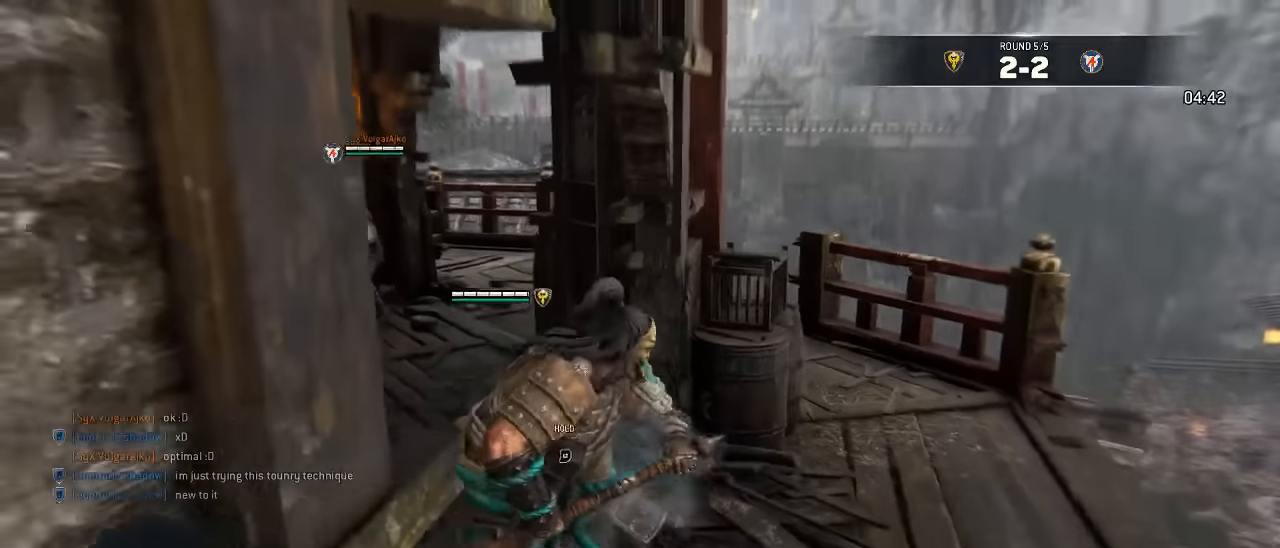
{"dt_ms": 1000, "buttons": ["A", "L3"], "left_stick": "up", "right_stick": "center"}
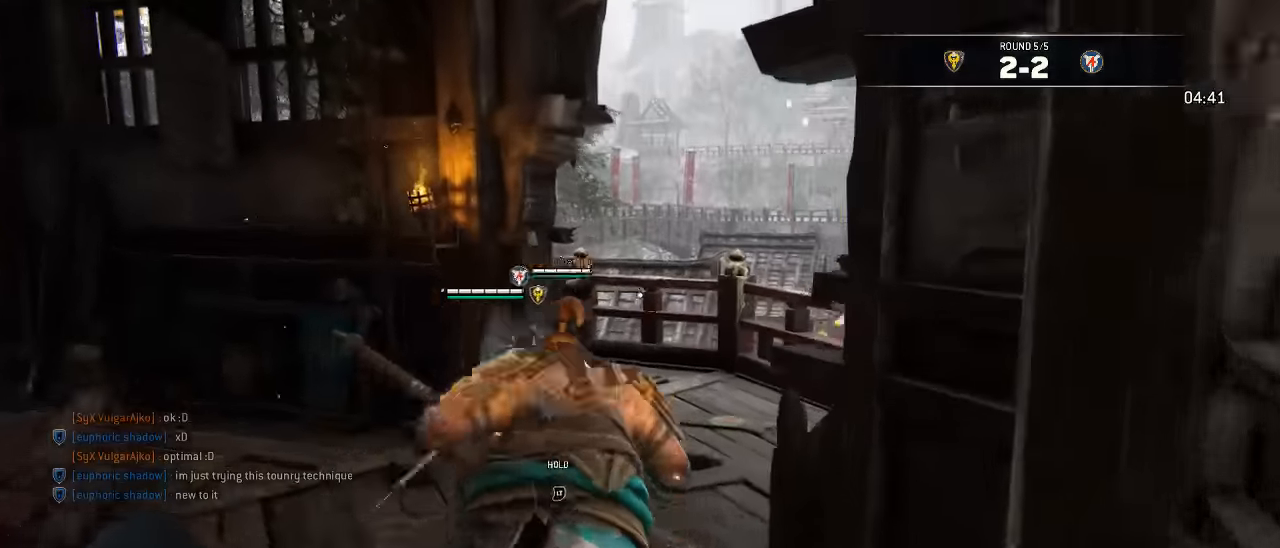
{"dt_ms": 500, "buttons": ["L2", "R2", "L3"], "left_stick": "up", "right_stick": "center", "events": [[200, "L3", "up"], [283, "L2", "down"], [300, "L3", "down"], [333, "A", "up"], [400, "R2", "down"]]}
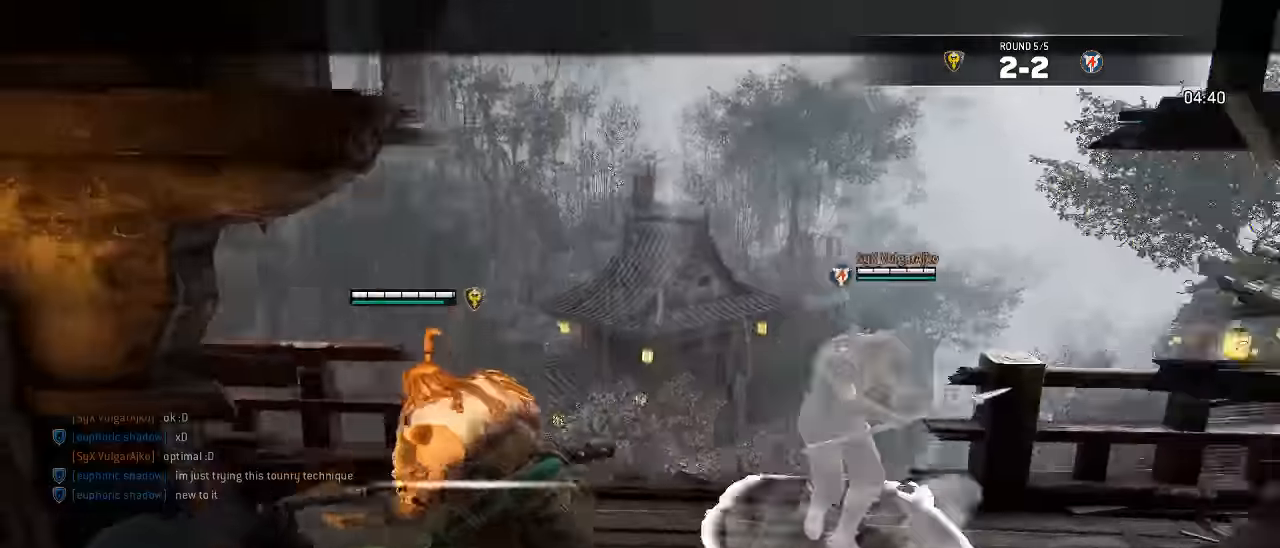
{"dt_ms": 500, "buttons": [], "left_stick": "center", "right_stick": "center", "events": [[67, "R2", "up"], [283, "L3", "up"], [400, "left_stick", "center"], [433, "L2", "up"]]}
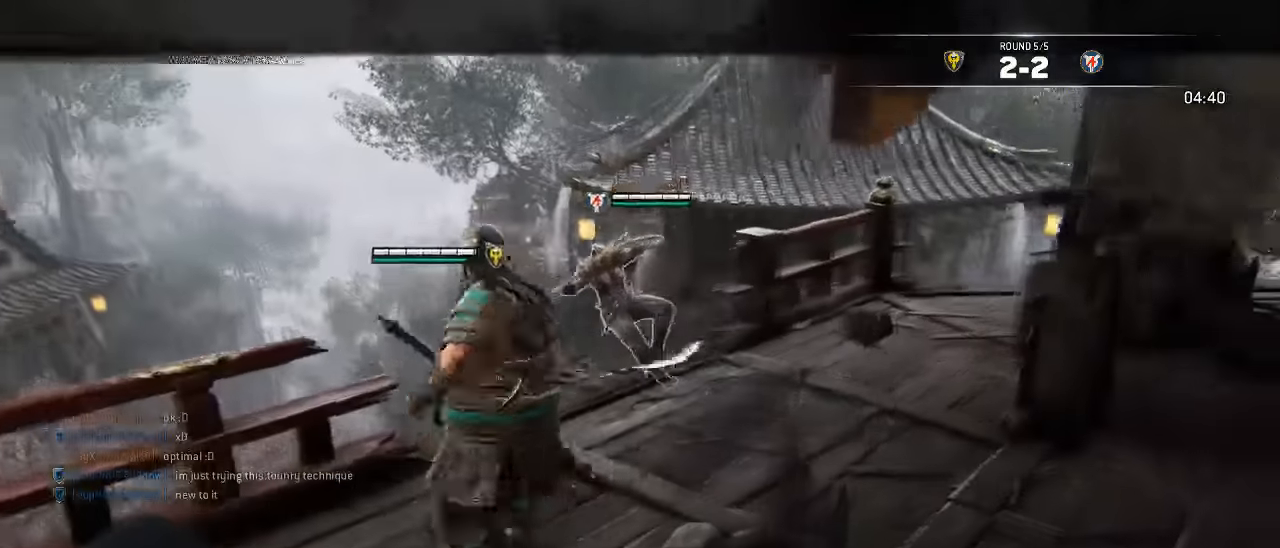
{"dt_ms": 500, "buttons": [], "left_stick": "center", "right_stick": "center", "events": []}
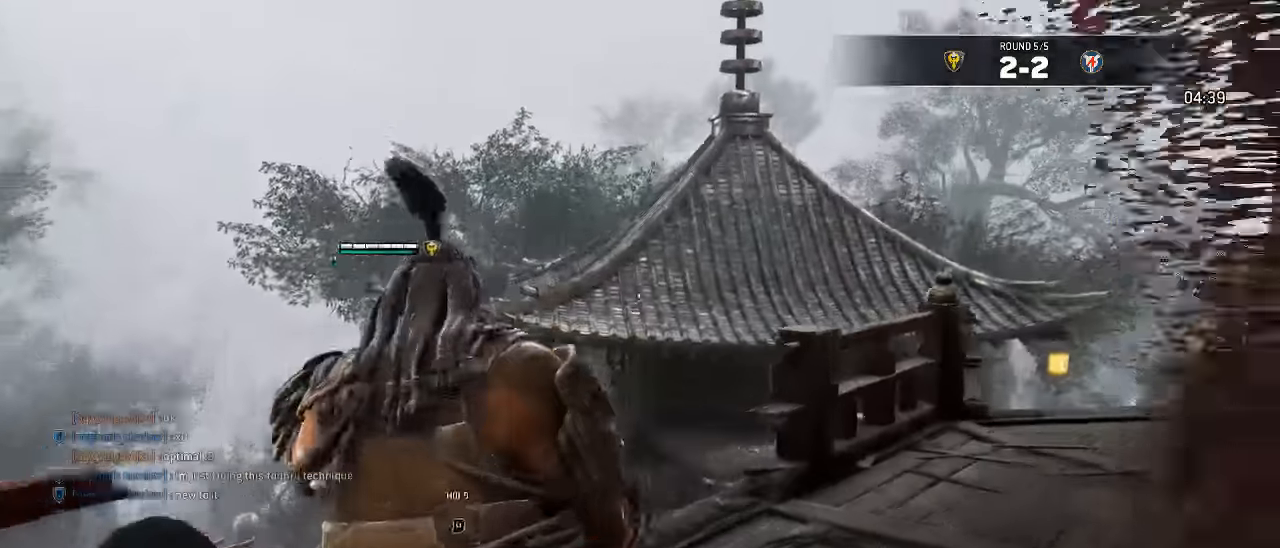
{"dt_ms": 500, "buttons": [], "left_stick": "center", "right_stick": "center", "events": []}
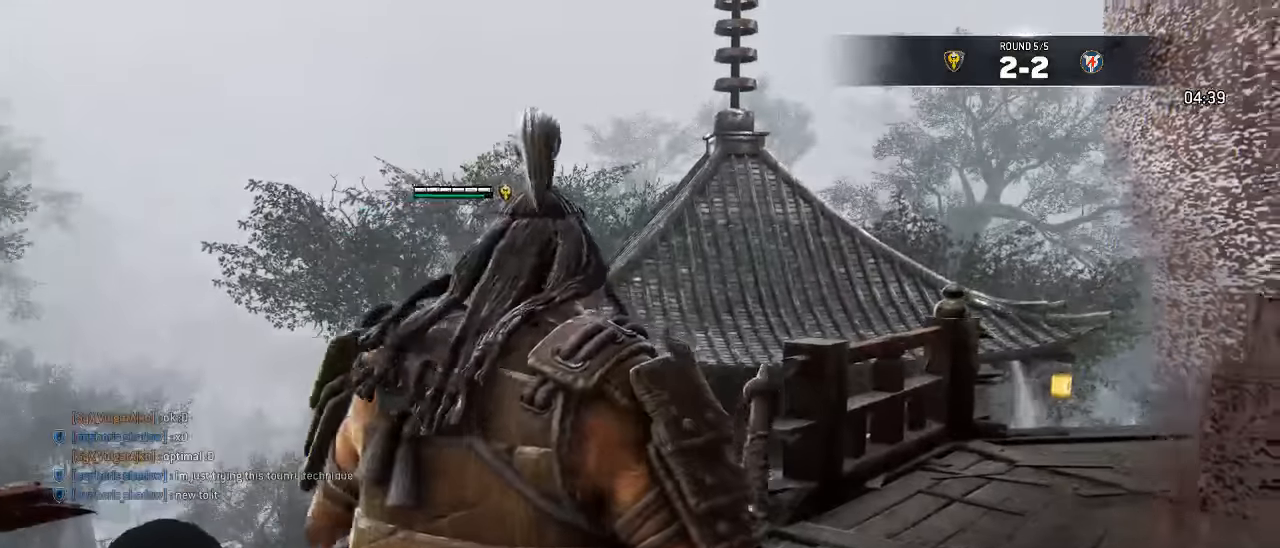
{"dt_ms": 500, "buttons": [], "left_stick": "center", "right_stick": "right"}
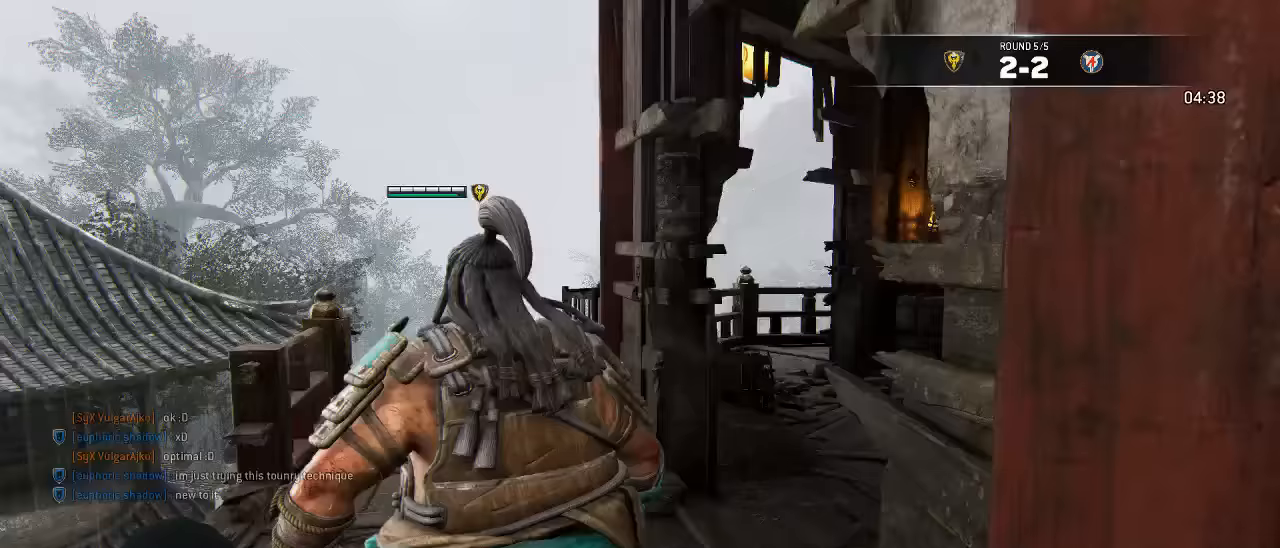
{"dt_ms": 500, "buttons": [], "left_stick": "center", "right_stick": "center", "events": [[217, "right_stick", "center"]]}